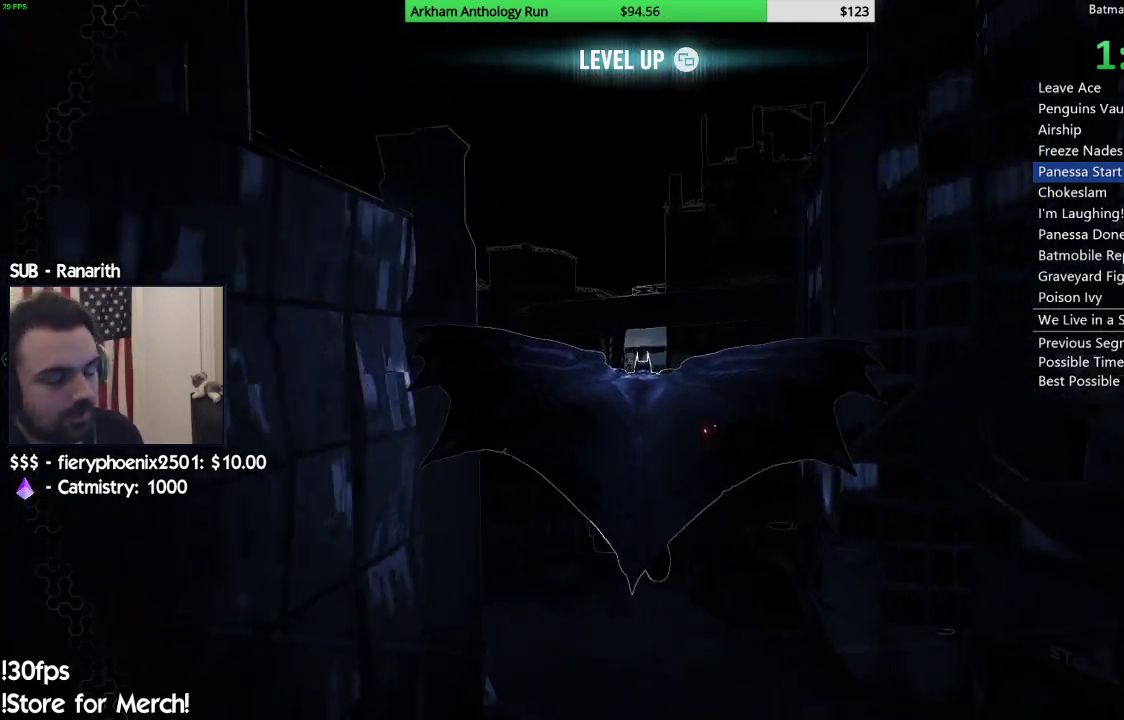
Gameplay with a controller (Xbox layout); each line is a JSON object with the inputs held at the frame after it. "events" lists button and stick changes between this image and that frame as [ms after this image, input, new state], when the widget could be followed in between.
{"buttons": ["A"], "left_stick": "center", "right_stick": "center", "events": []}
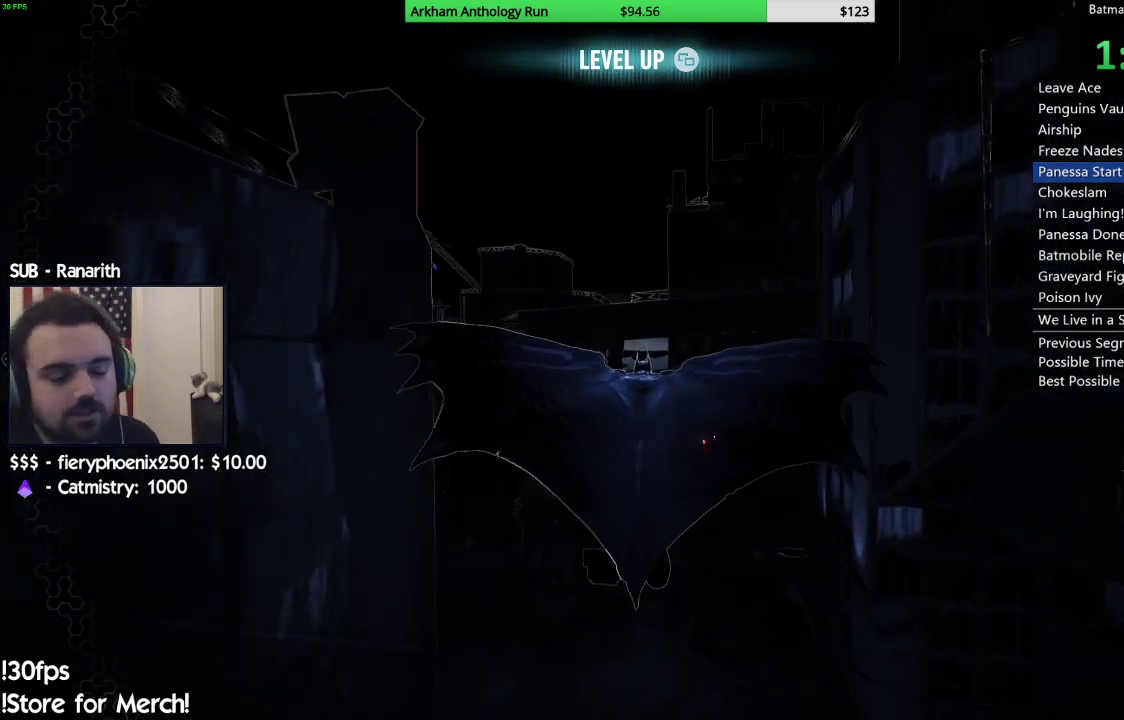
{"buttons": ["A", "R2"], "left_stick": "center", "right_stick": "center", "events": [[317, "R2", "down"]]}
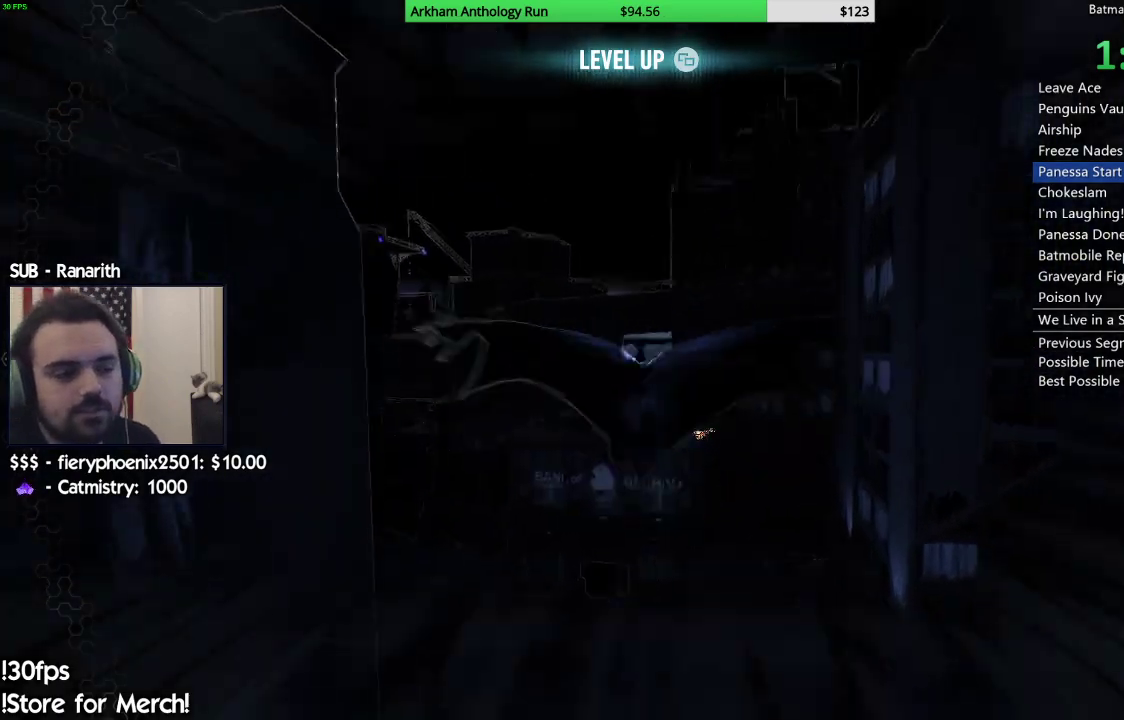
{"buttons": ["A", "R2"], "left_stick": "center", "right_stick": "center", "events": []}
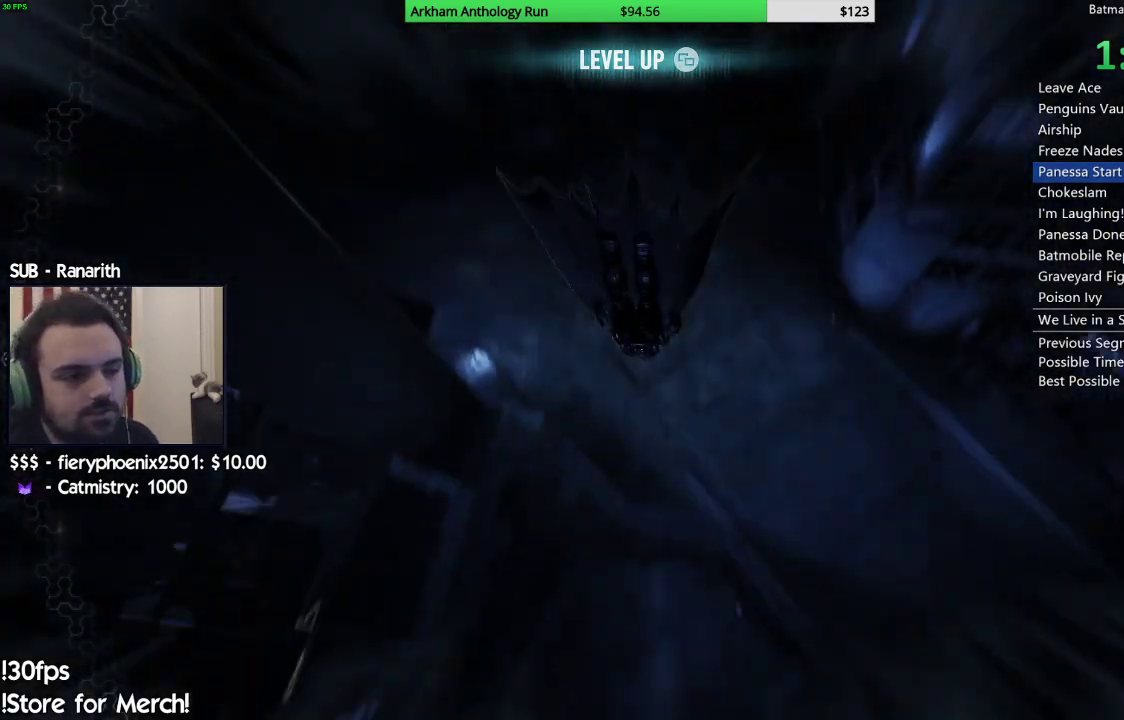
{"buttons": ["A"], "left_stick": "down", "right_stick": "center", "events": [[450, "left_stick", "down"], [483, "R2", "up"]]}
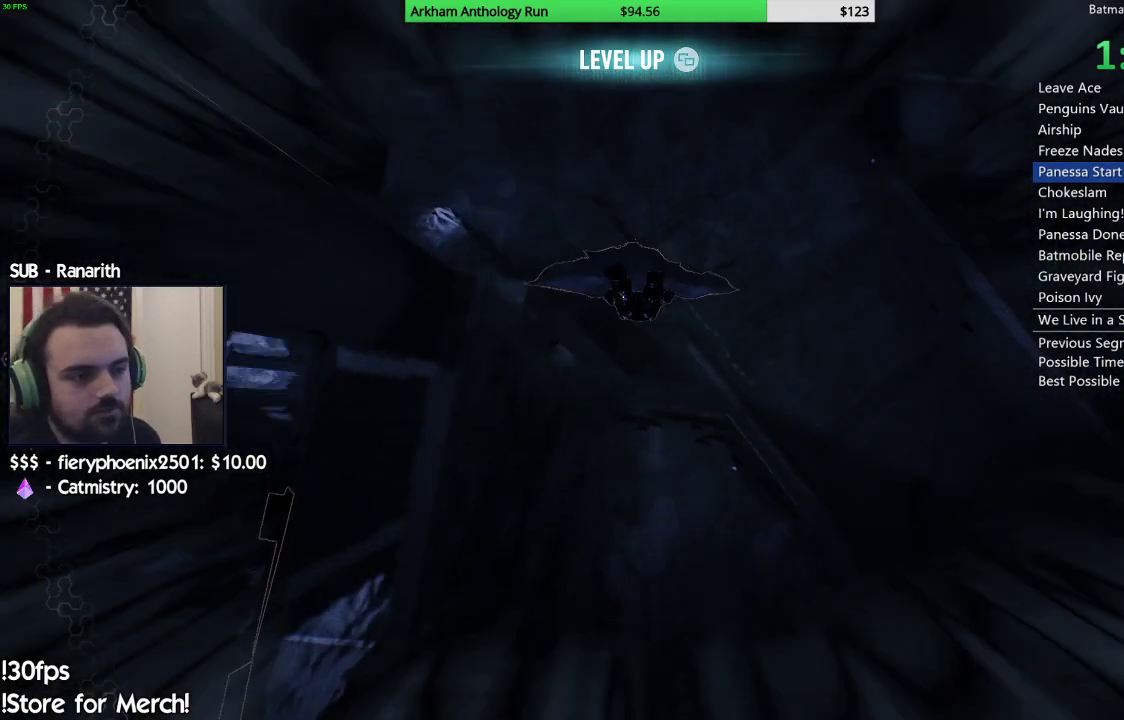
{"buttons": ["A"], "left_stick": "down", "right_stick": "center", "events": []}
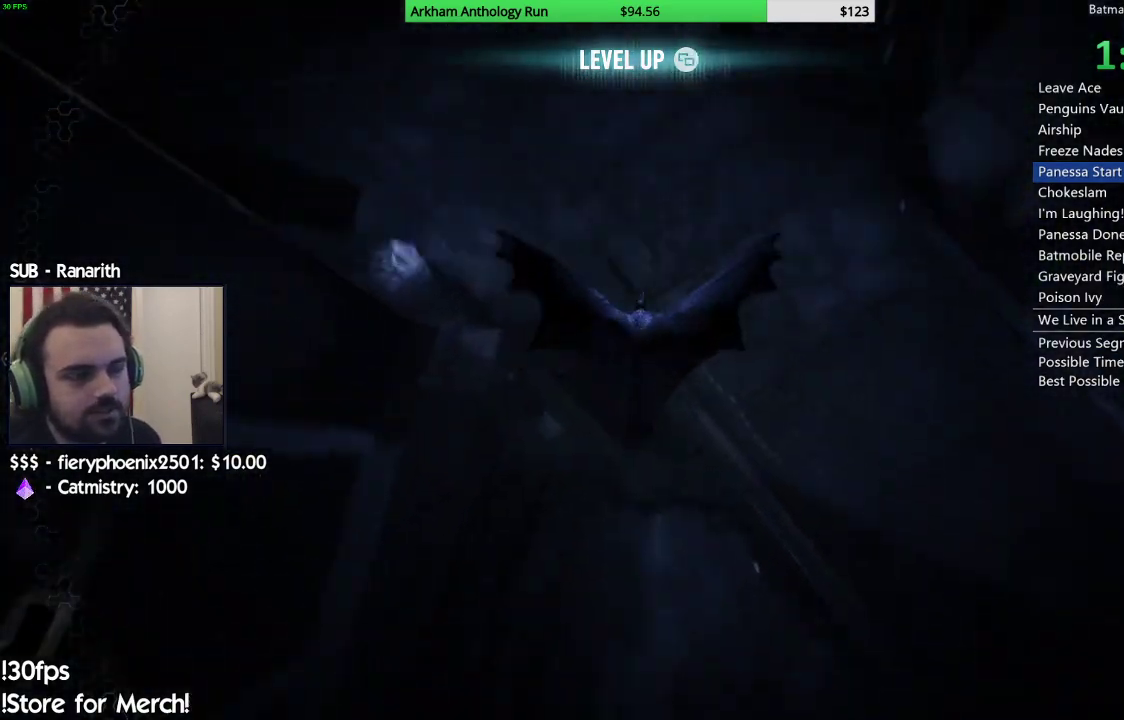
{"buttons": ["A"], "left_stick": "down", "right_stick": "center", "events": []}
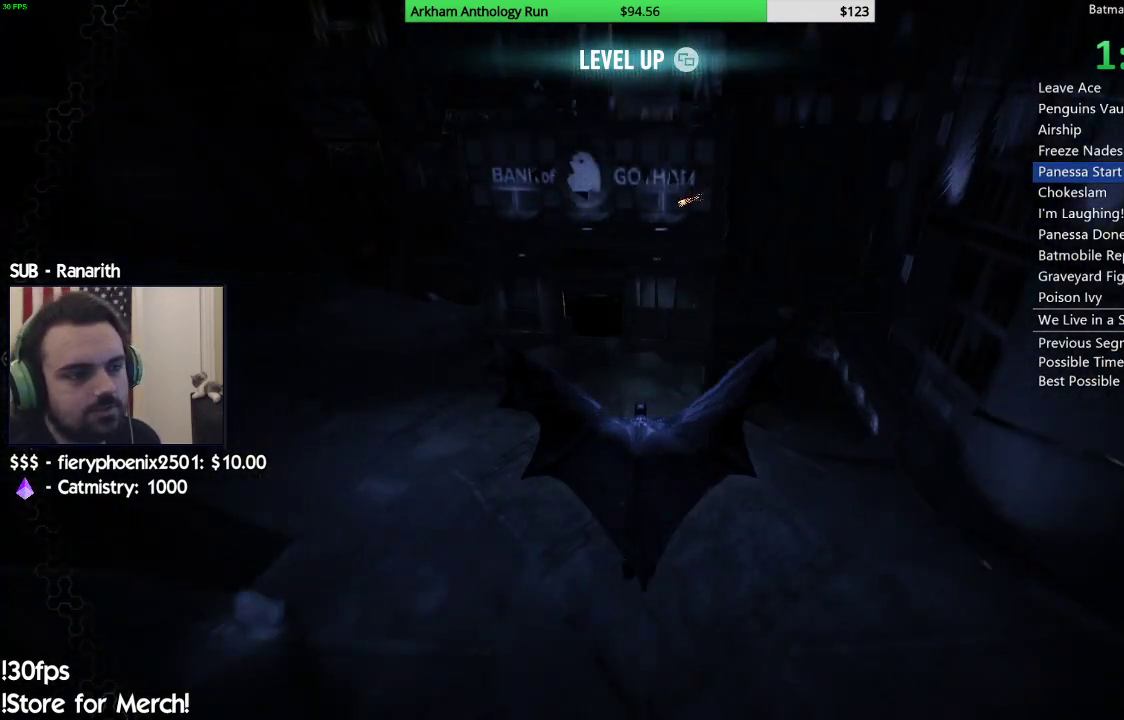
{"buttons": ["A"], "left_stick": "center", "right_stick": "center", "events": [[117, "left_stick", "center"]]}
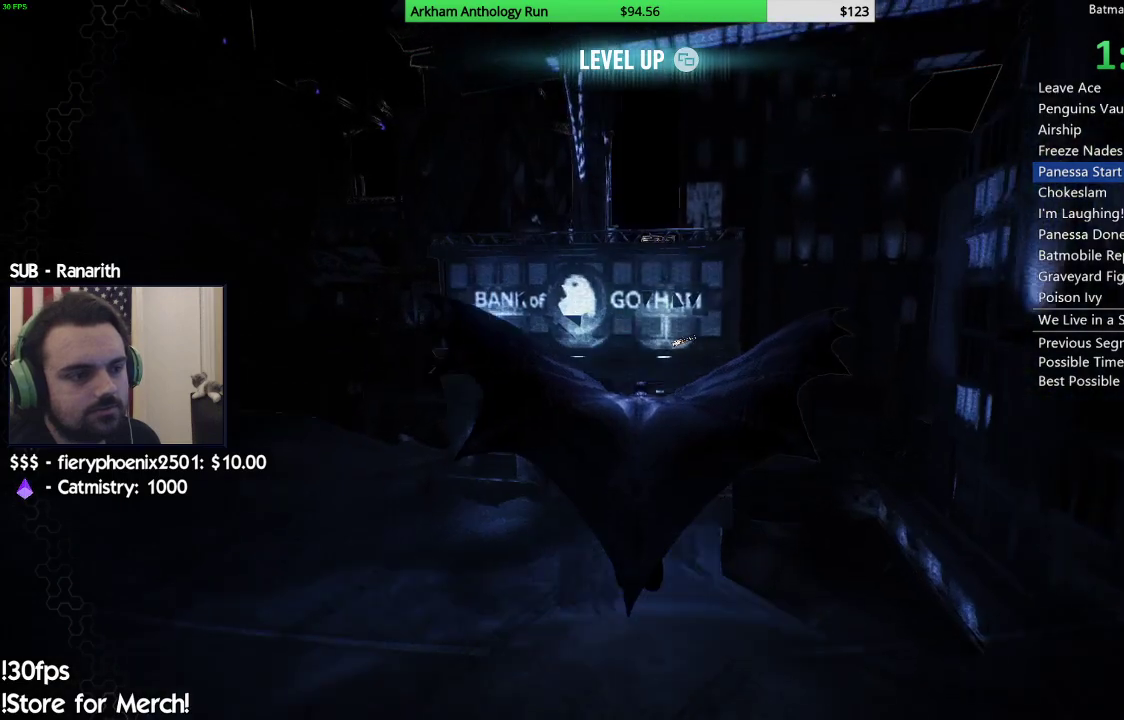
{"buttons": ["A"], "left_stick": "down", "right_stick": "center", "events": [[250, "left_stick", "down"]]}
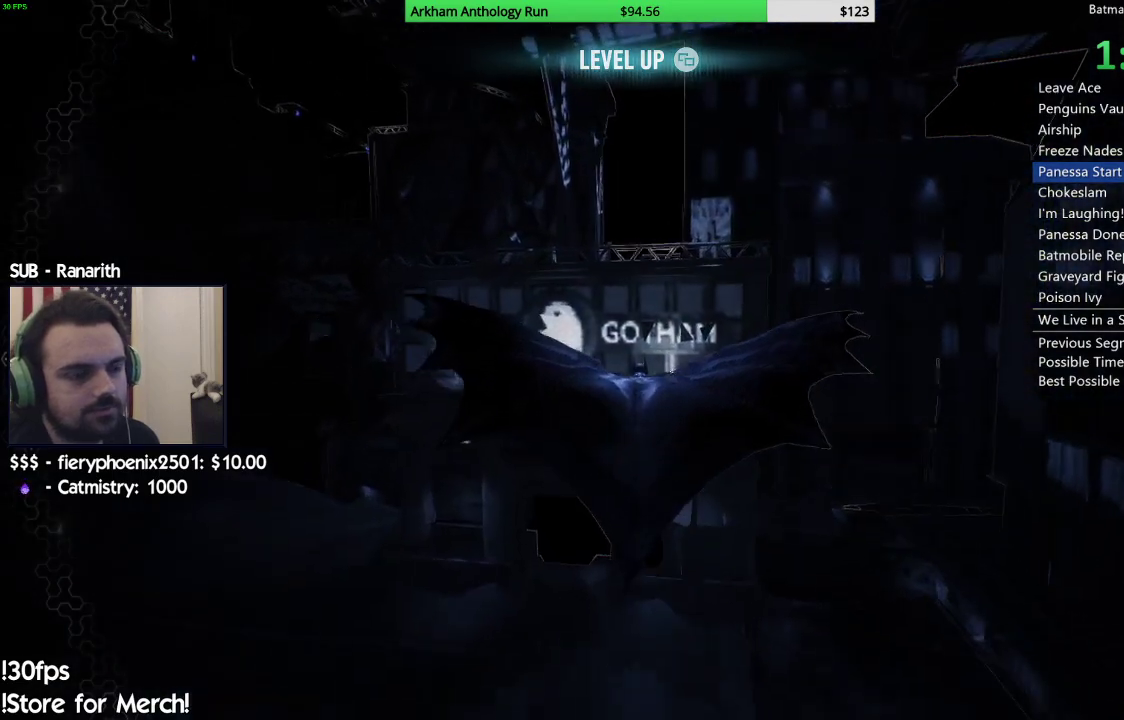
{"buttons": ["A"], "left_stick": "center", "right_stick": "center", "events": [[83, "left_stick", "center"]]}
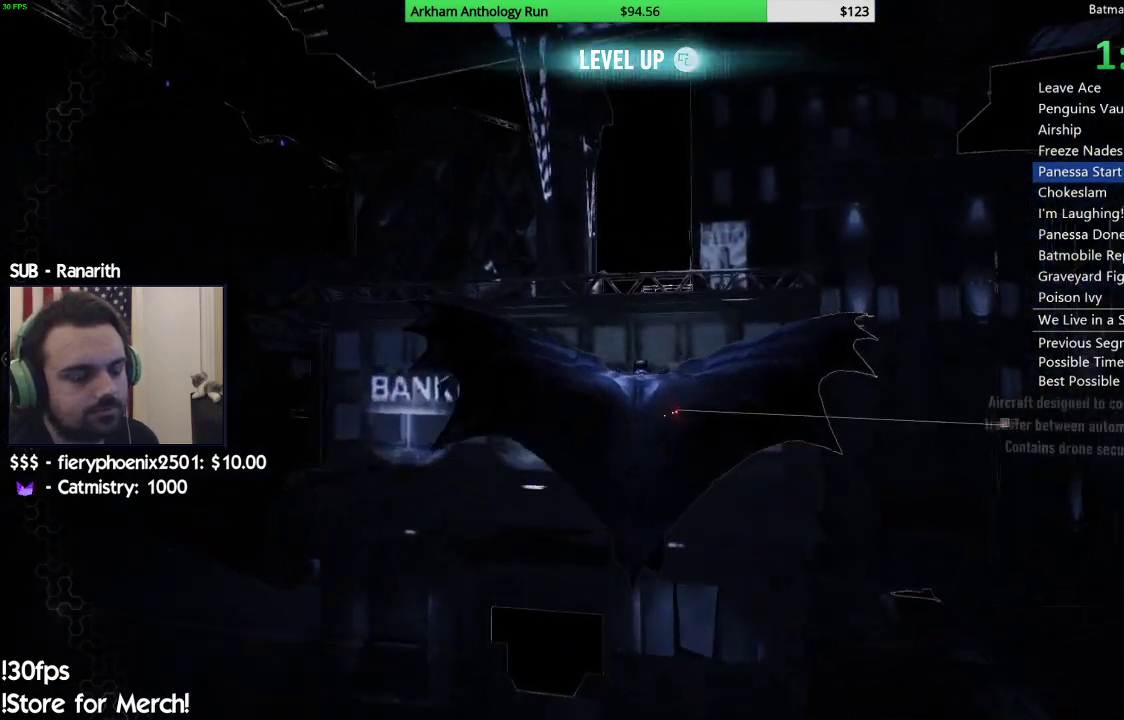
{"buttons": ["A"], "left_stick": "center", "right_stick": "center", "events": []}
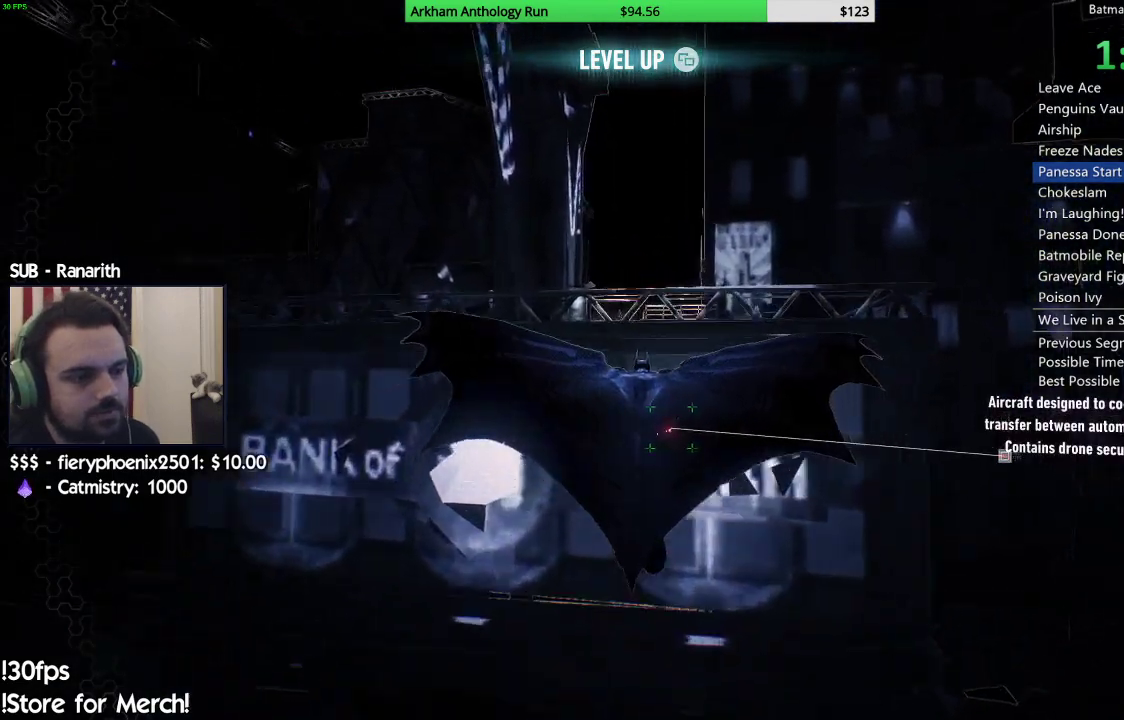
{"buttons": ["A"], "left_stick": "up", "right_stick": "center", "events": [[450, "left_stick", "up"]]}
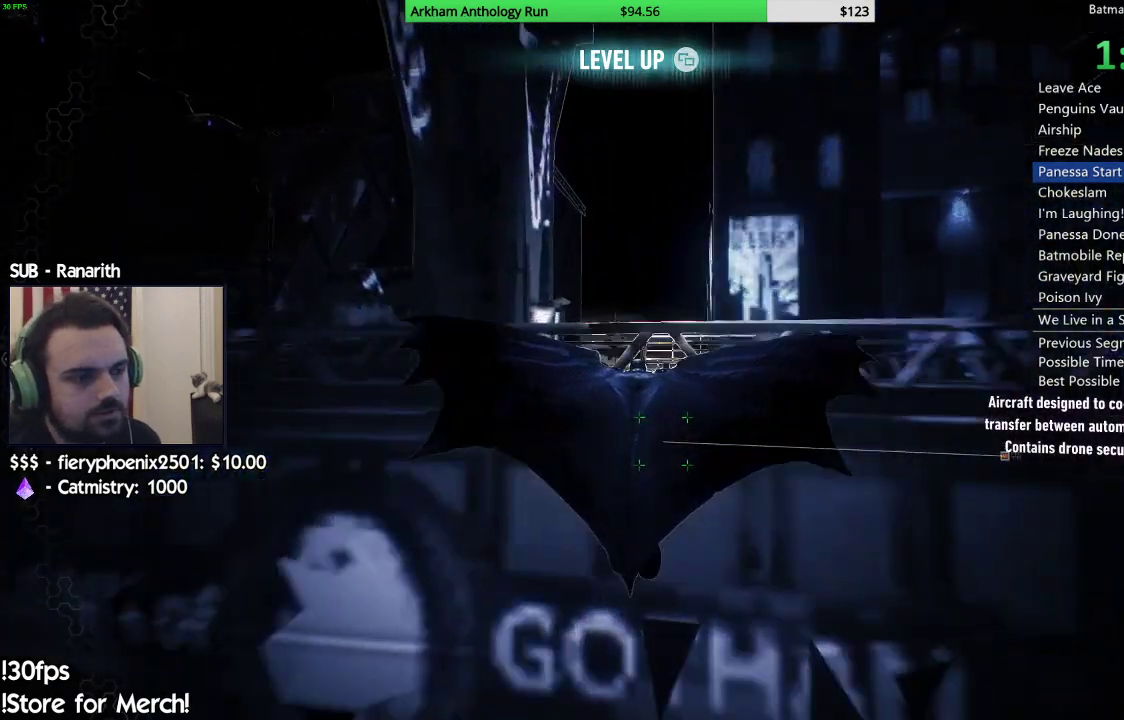
{"buttons": ["A"], "left_stick": "center", "right_stick": "center", "events": [[17, "left_stick", "up-left"], [283, "left_stick", "center"]]}
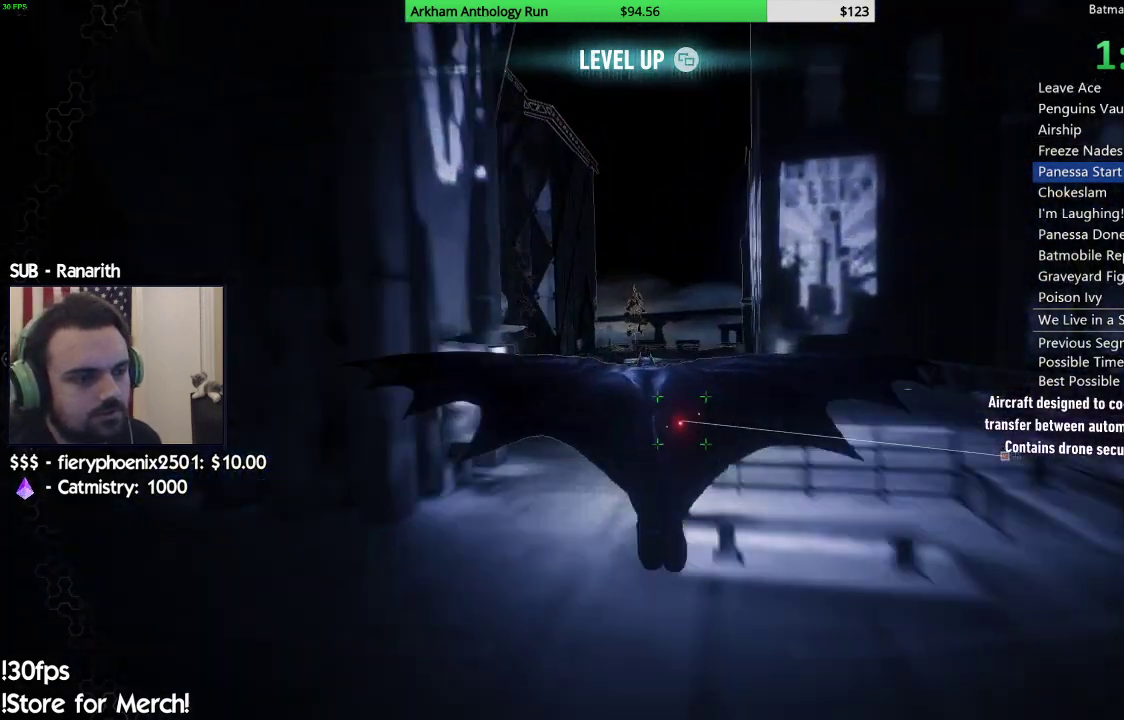
{"buttons": ["A"], "left_stick": "up", "right_stick": "center", "events": [[450, "left_stick", "up"]]}
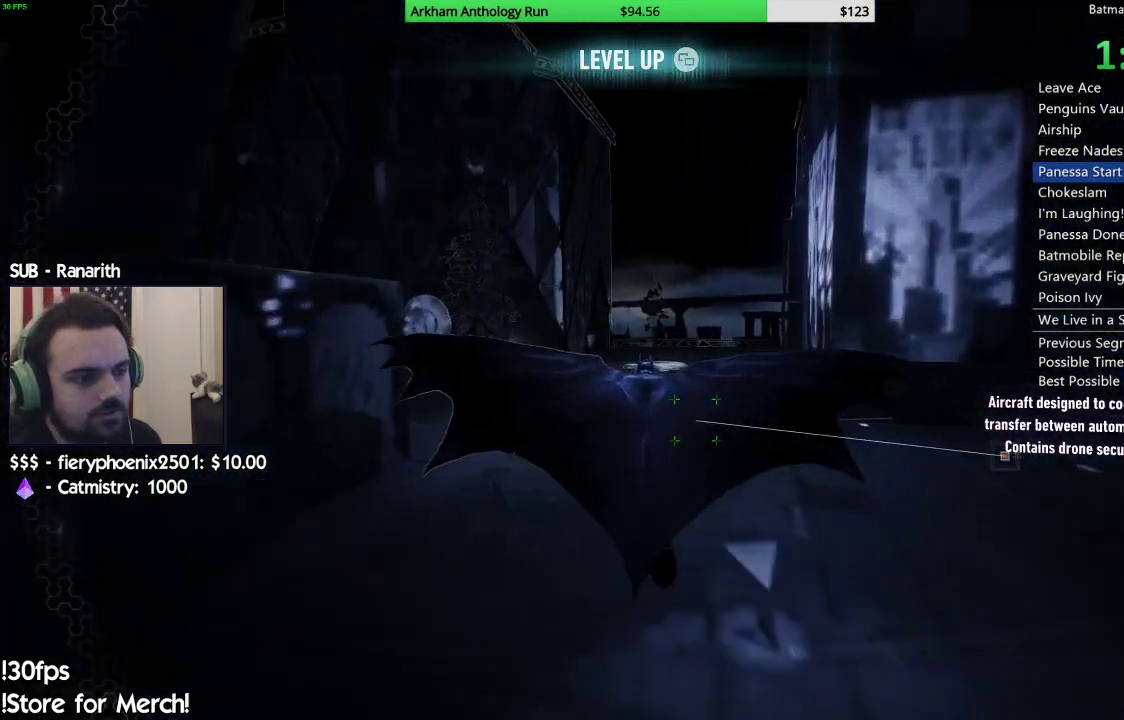
{"buttons": ["A", "R2"], "left_stick": "center", "right_stick": "center", "events": [[217, "left_stick", "center"], [483, "R2", "down"]]}
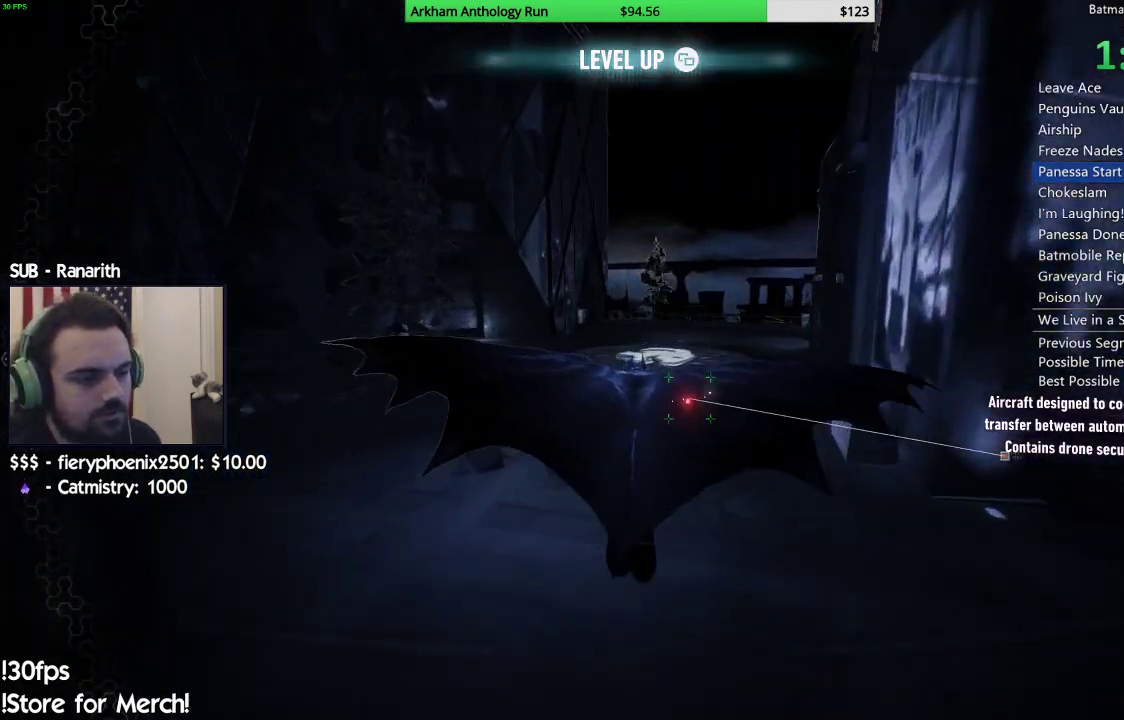
{"buttons": ["A", "R2"], "left_stick": "center", "right_stick": "center", "events": []}
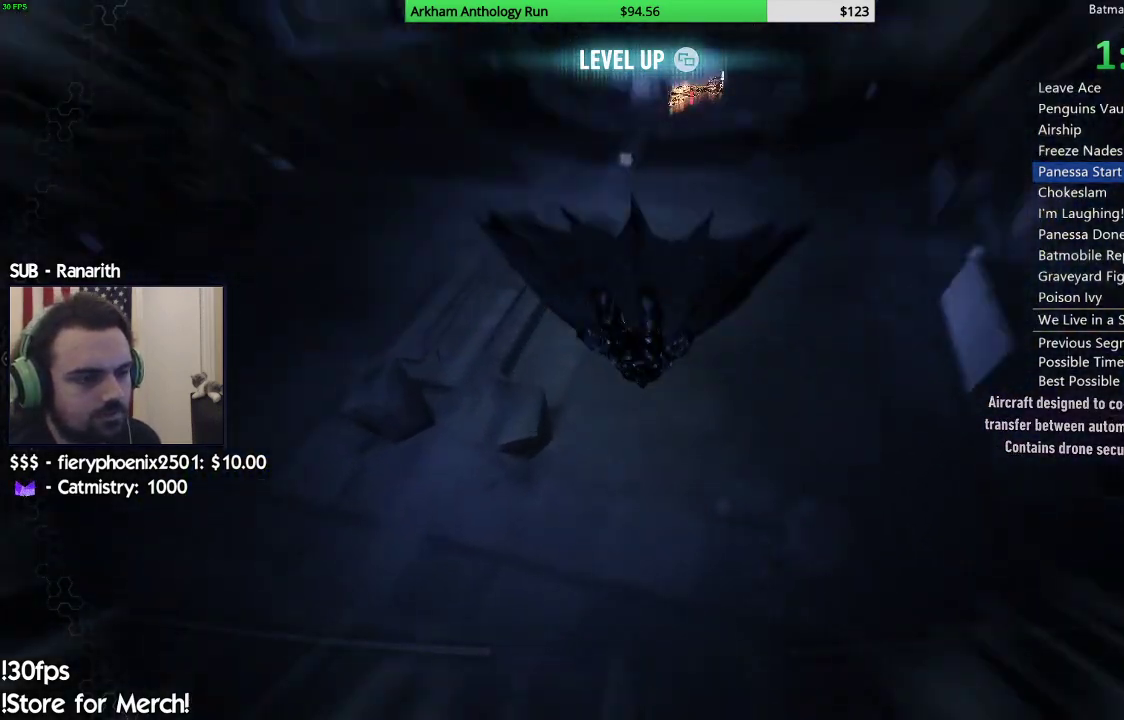
{"buttons": ["A", "R2"], "left_stick": "down", "right_stick": "center", "events": [[450, "left_stick", "down"]]}
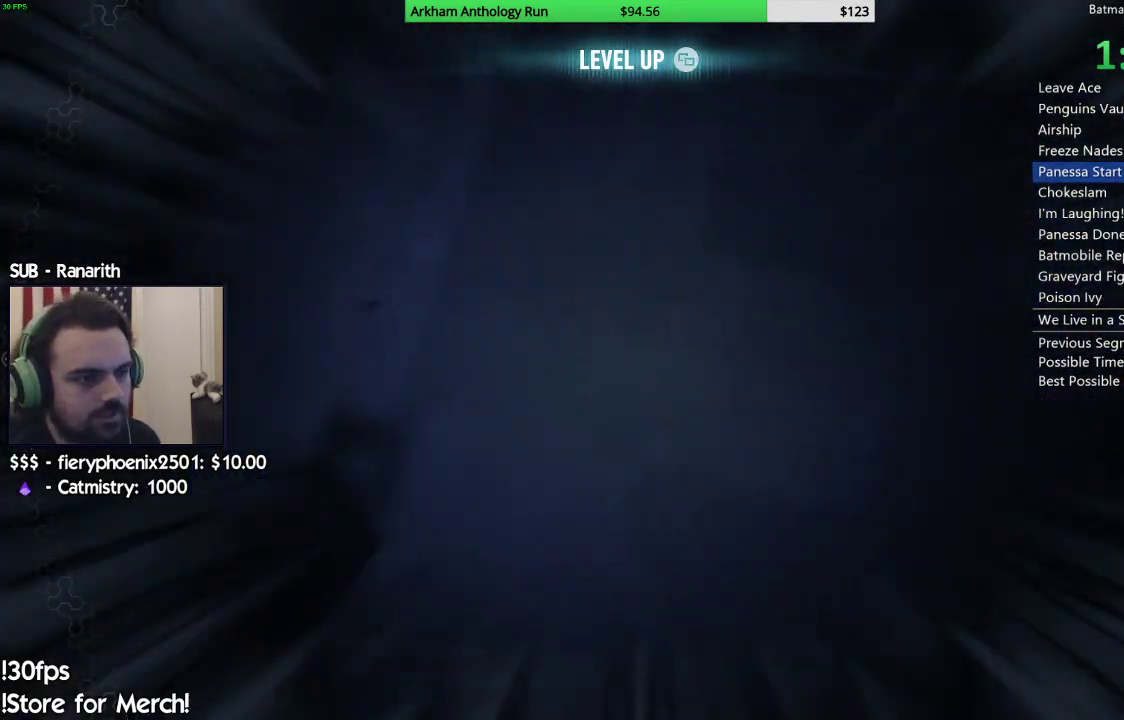
{"buttons": ["A"], "left_stick": "down", "right_stick": "center", "events": [[183, "R2", "up"]]}
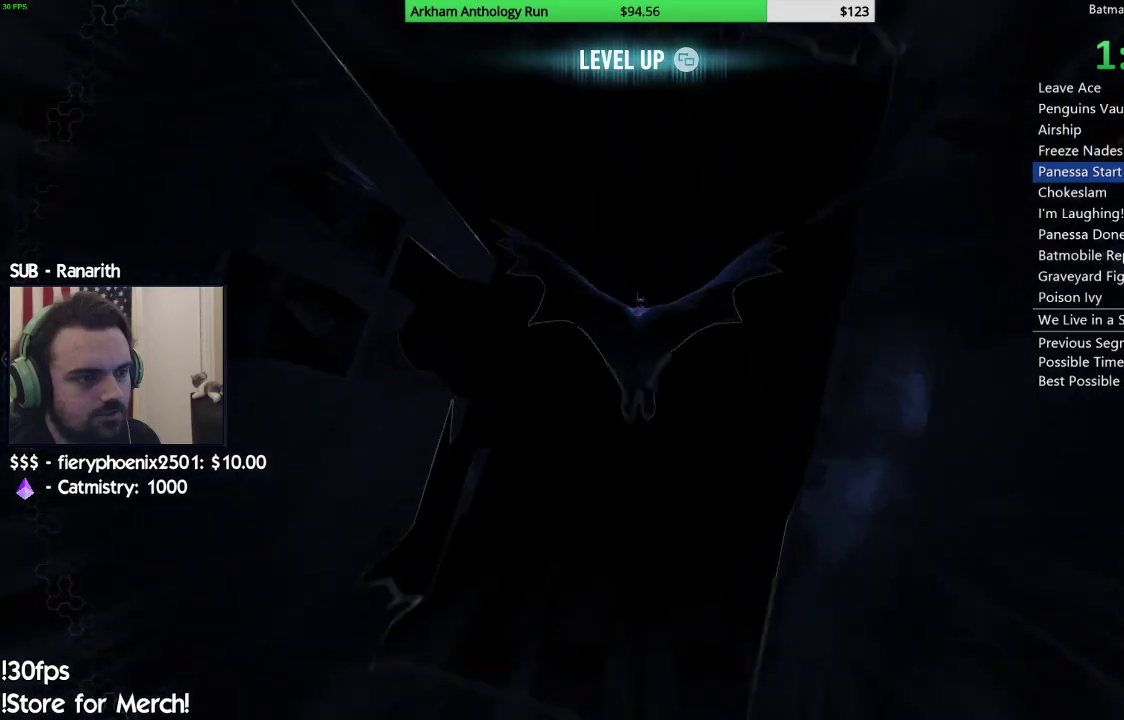
{"buttons": ["A"], "left_stick": "center", "right_stick": "center", "events": [[450, "left_stick", "center"]]}
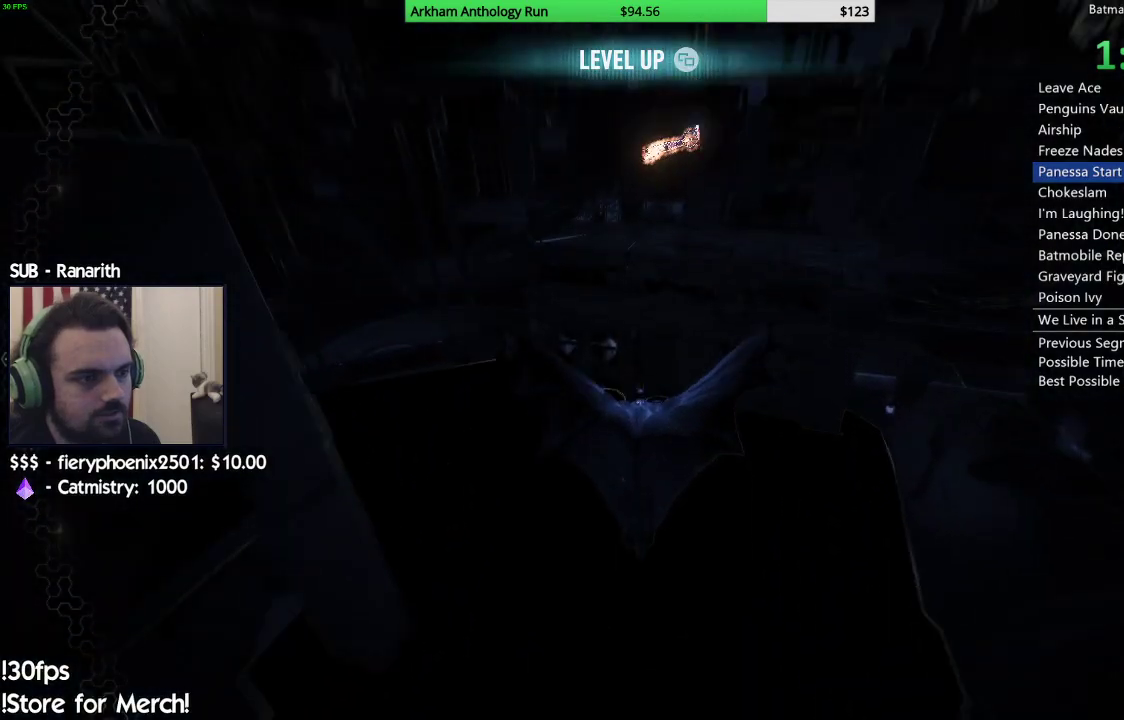
{"buttons": ["A"], "left_stick": "center", "right_stick": "center", "events": []}
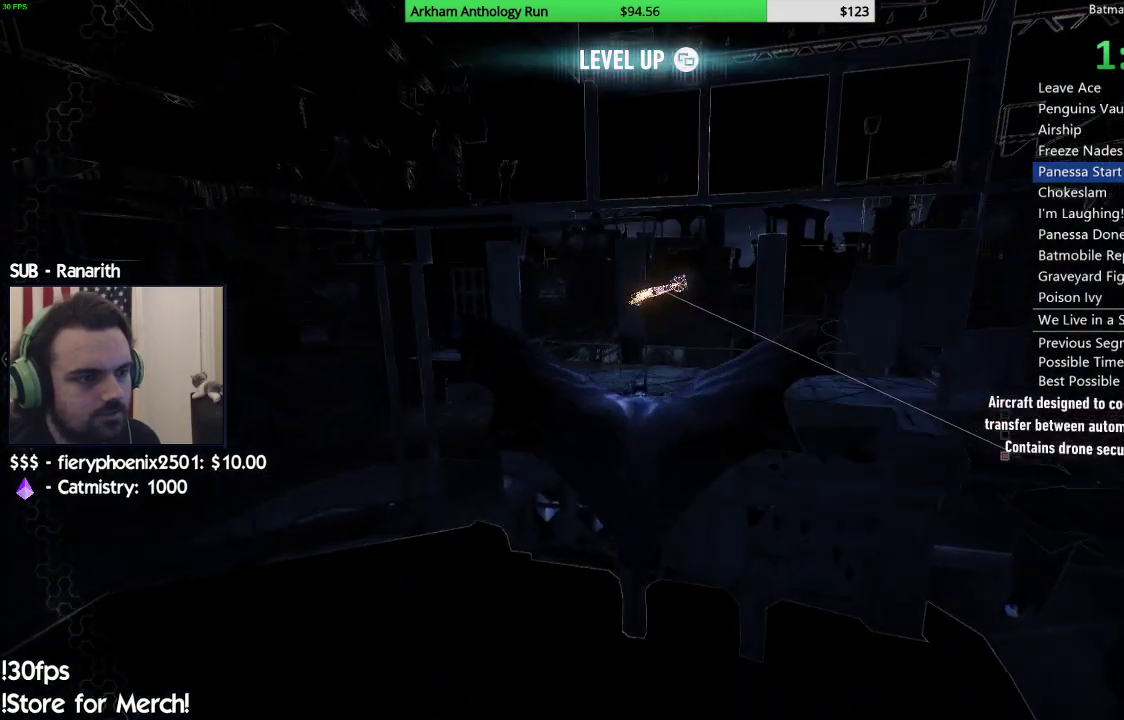
{"buttons": ["A"], "left_stick": "center", "right_stick": "center", "events": [[117, "left_stick", "up-left"], [417, "left_stick", "center"]]}
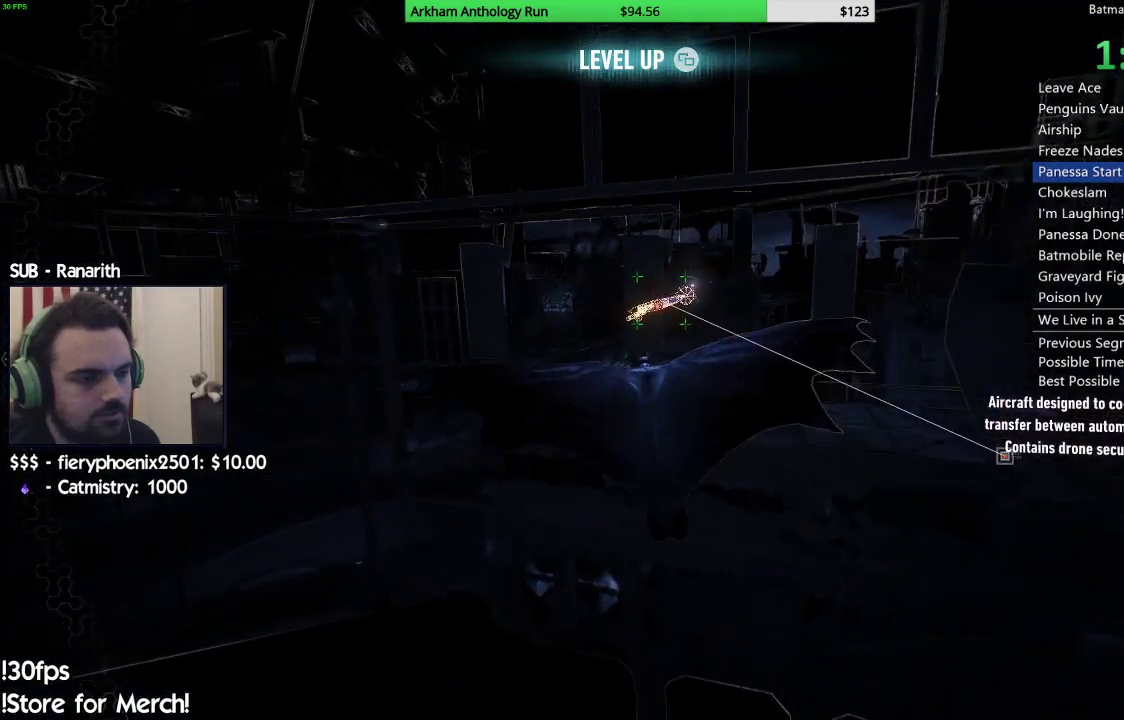
{"buttons": ["A"], "left_stick": "center", "right_stick": "center", "events": []}
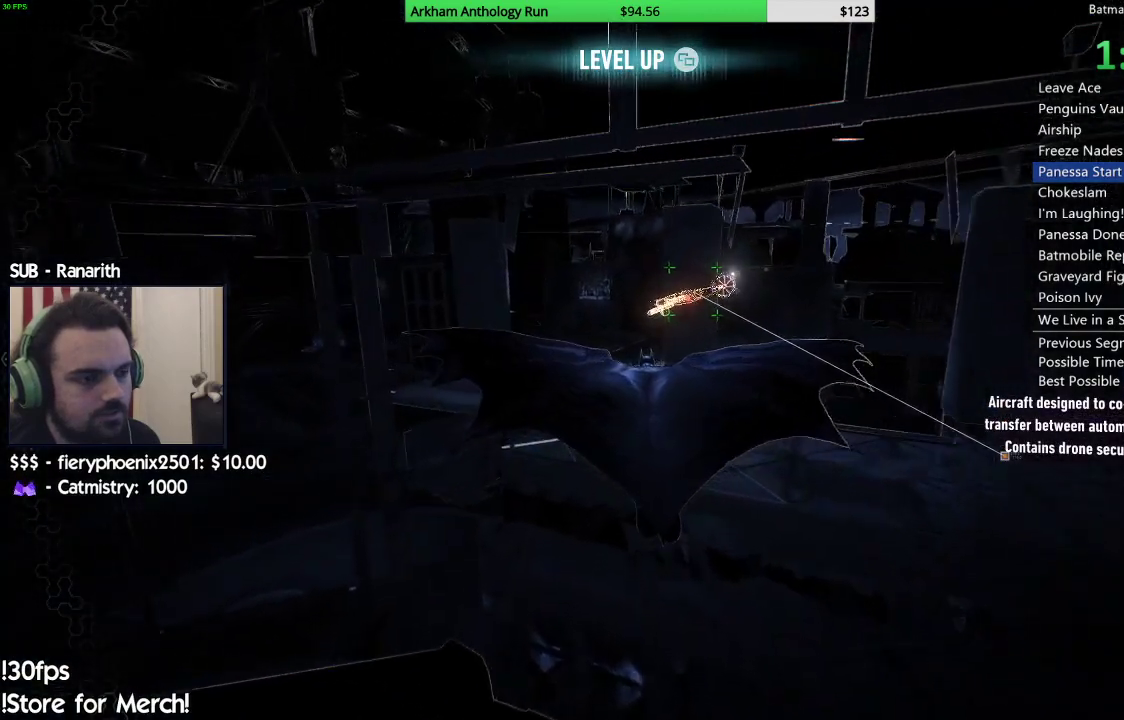
{"buttons": ["A"], "left_stick": "center", "right_stick": "center", "events": []}
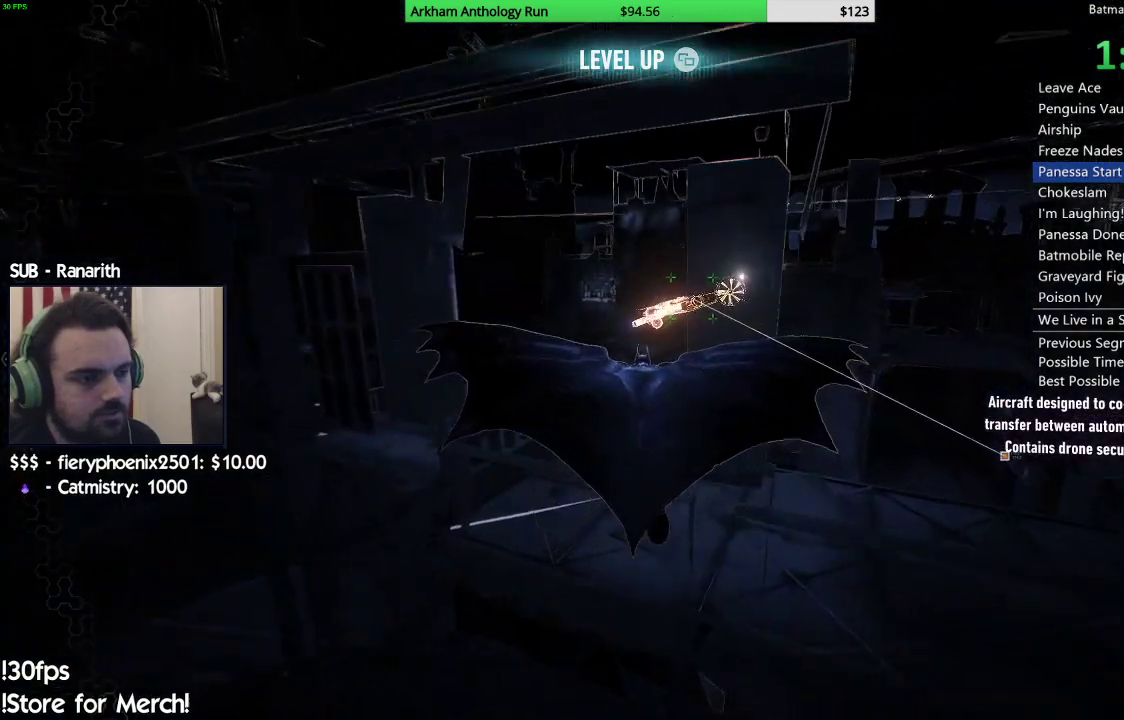
{"buttons": ["A"], "left_stick": "center", "right_stick": "center", "events": [[200, "left_stick", "up-left"], [417, "left_stick", "center"]]}
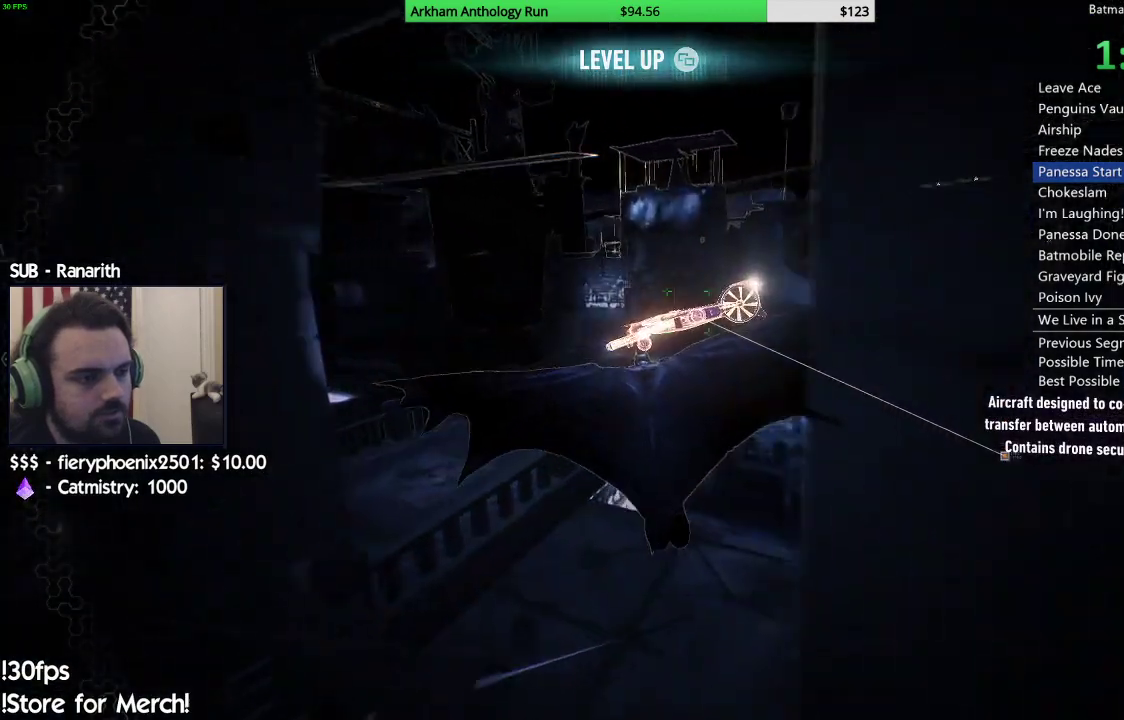
{"buttons": ["A"], "left_stick": "center", "right_stick": "center", "events": []}
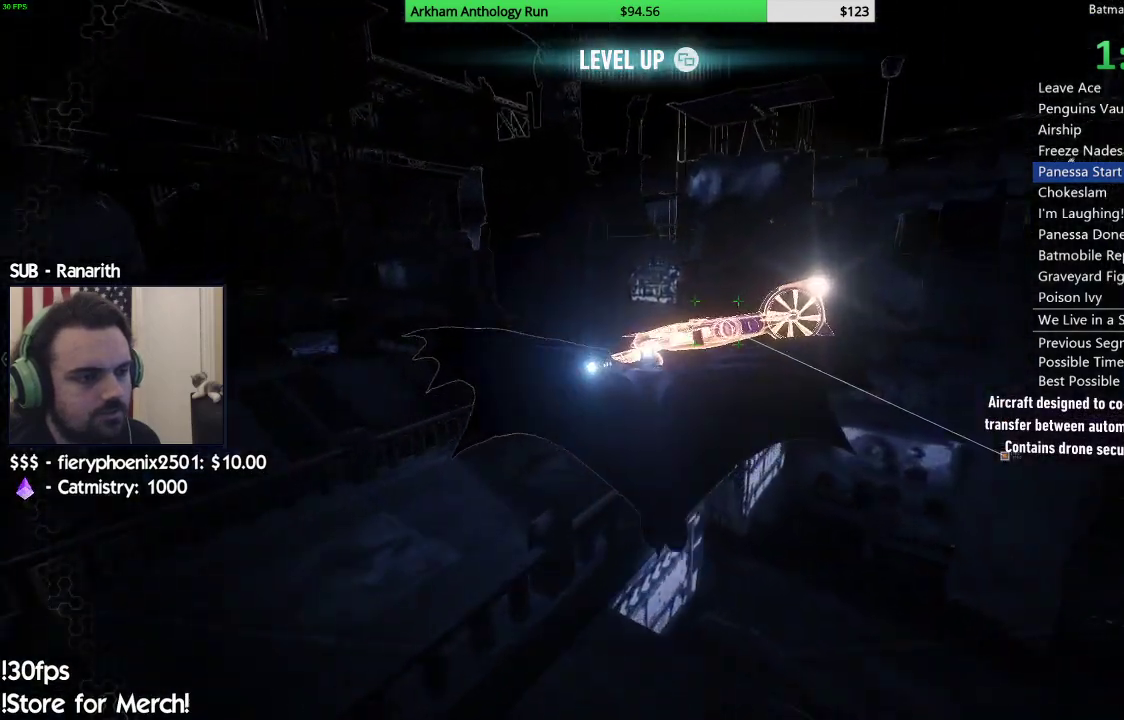
{"buttons": ["A"], "left_stick": "up-left", "right_stick": "center", "events": [[150, "left_stick", "up-left"]]}
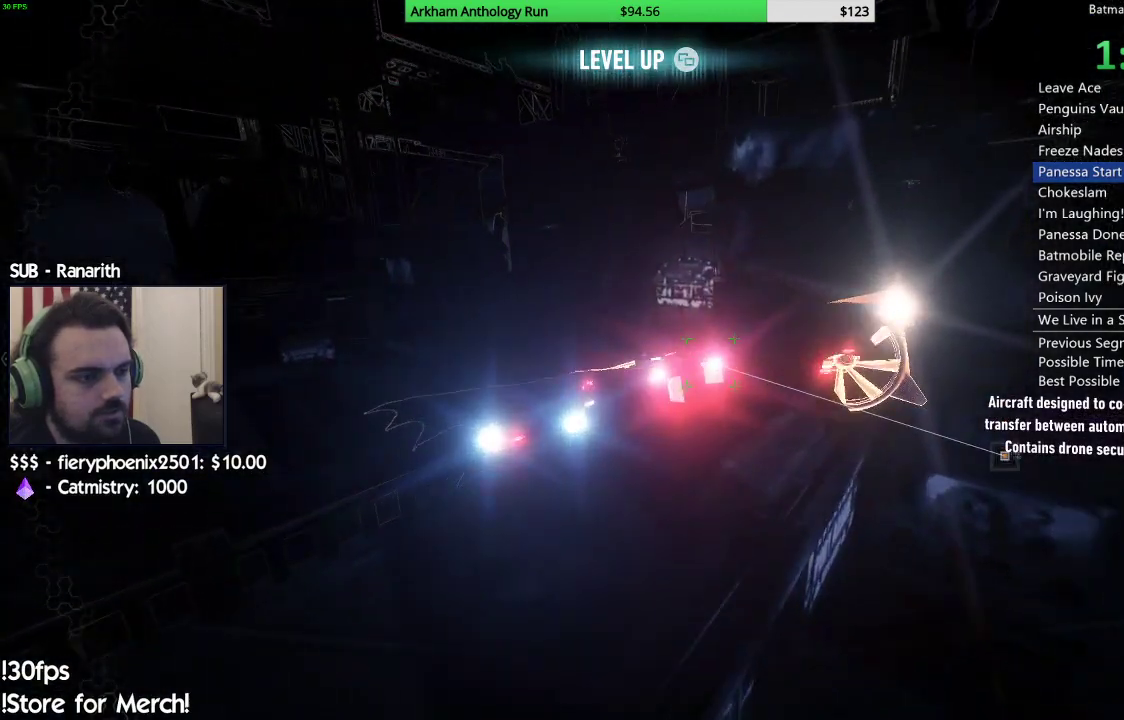
{"buttons": [], "left_stick": "center", "right_stick": "center", "events": [[150, "A", "up"], [183, "left_stick", "center"]]}
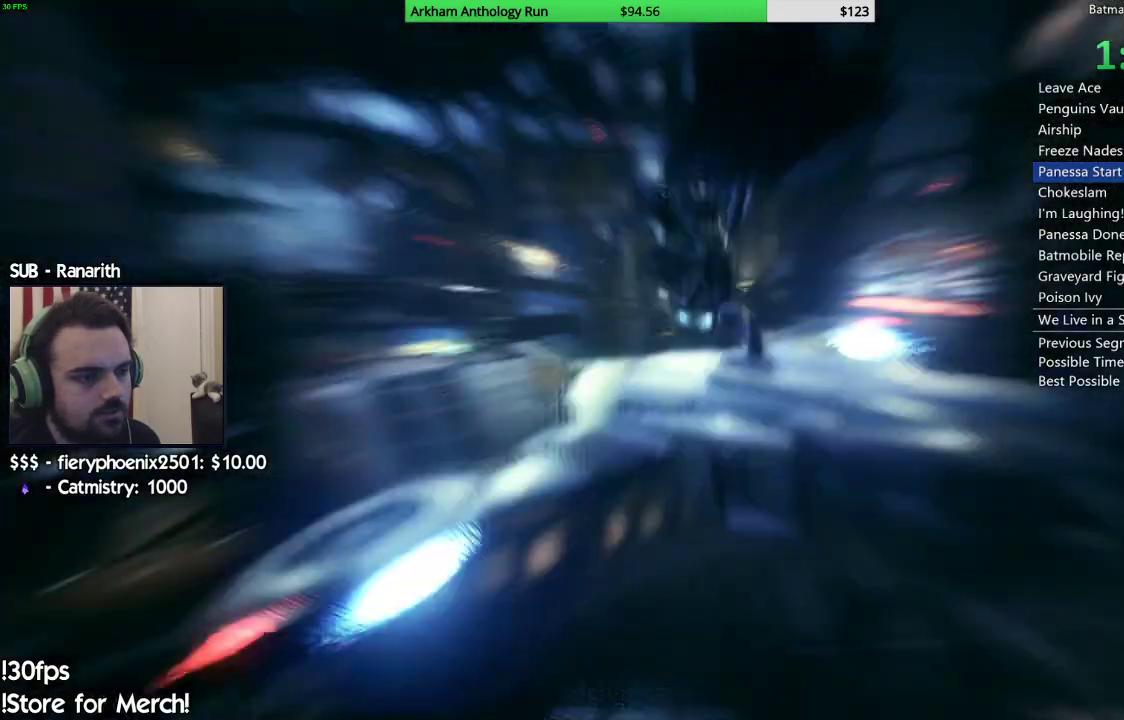
{"buttons": [], "left_stick": "center", "right_stick": "down-left", "events": [[267, "right_stick", "down-left"]]}
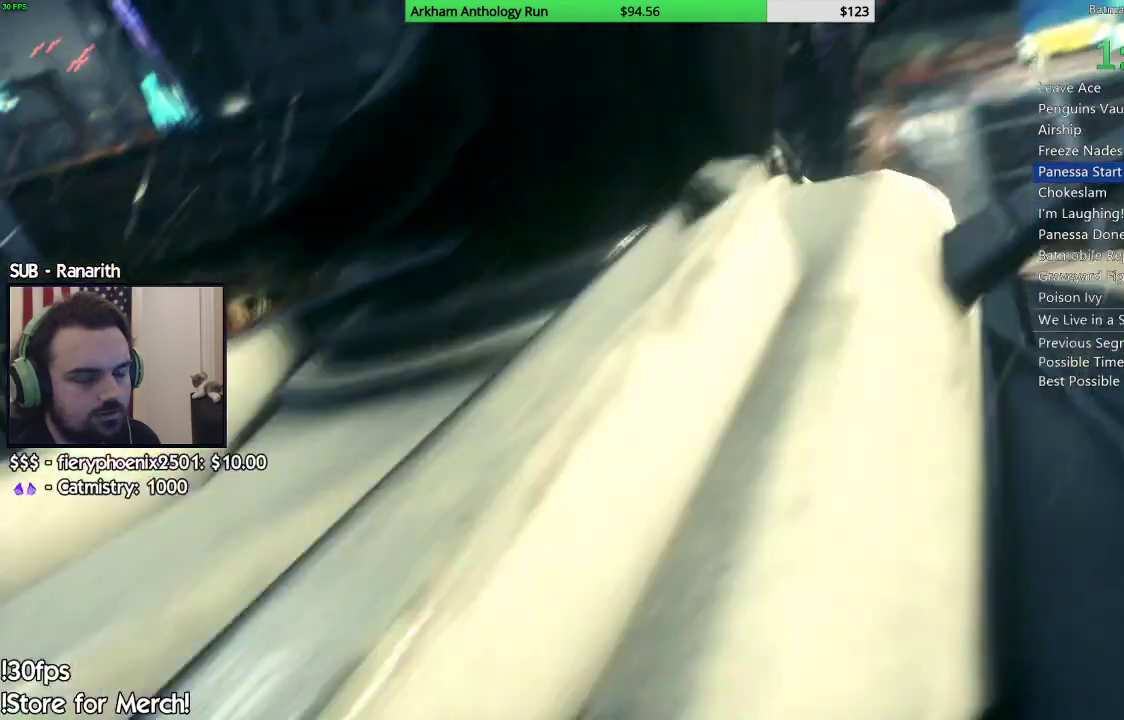
{"buttons": [], "left_stick": "center", "right_stick": "center", "events": [[17, "right_stick", "center"], [233, "B", "down"], [283, "B", "up"], [383, "B", "down"], [483, "B", "up"]]}
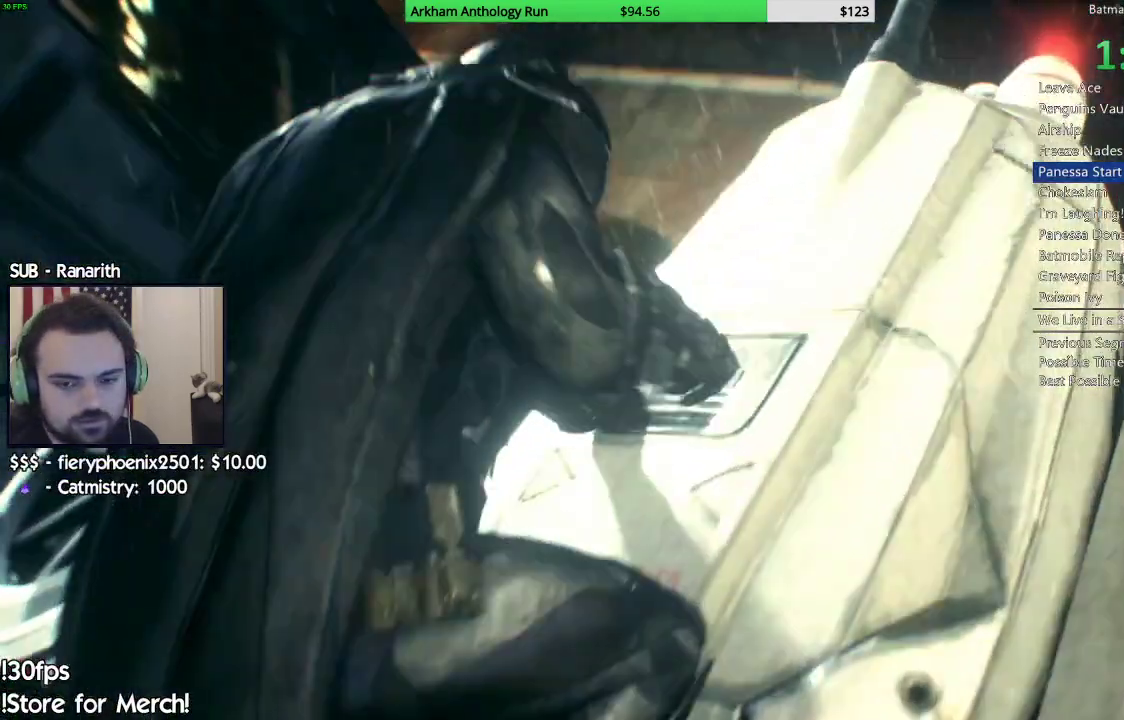
{"buttons": [], "left_stick": "center", "right_stick": "center", "events": [[83, "B", "down"], [167, "B", "up"]]}